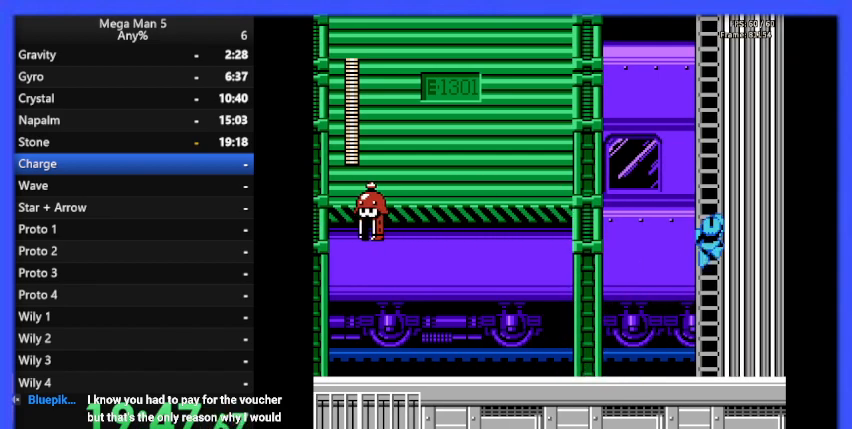
Gameplay with a controller (Nintendo layout); each line is a JSON object with the inputs held at the frame after it. "events" lists button and stick changes between this image and that frame as [ms after this image, input, new state], when the widget could be followed in between. Not read: L3 R3.
{"buttons": ["B", "DPAD_UP"], "events": [[33, "DPAD_RIGHT", "up"]]}
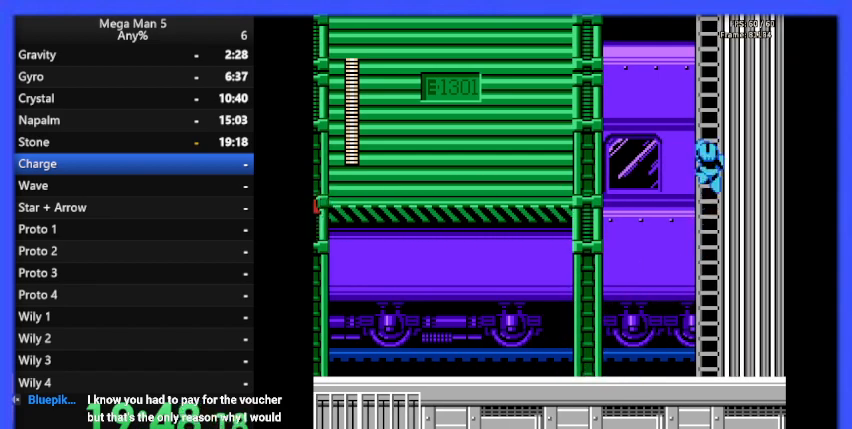
{"buttons": ["B", "DPAD_UP"], "events": []}
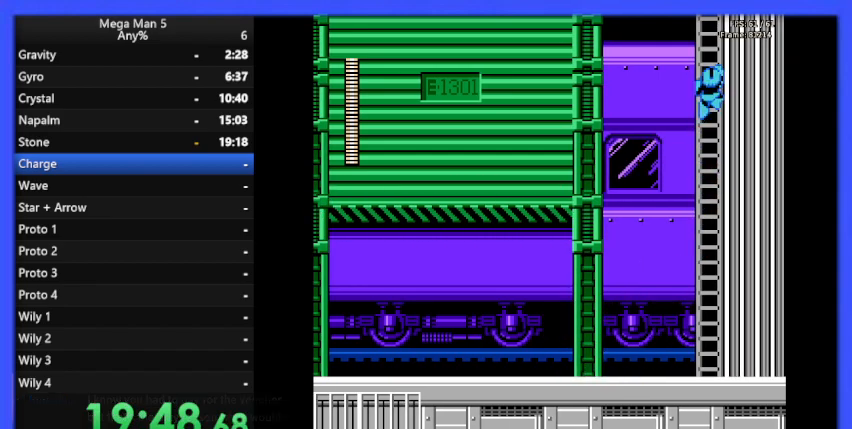
{"buttons": ["B", "DPAD_UP"], "events": []}
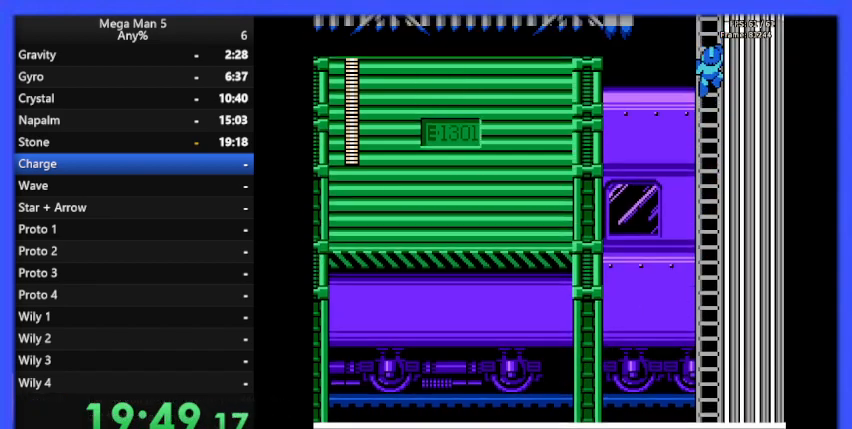
{"buttons": ["B", "DPAD_UP"], "events": []}
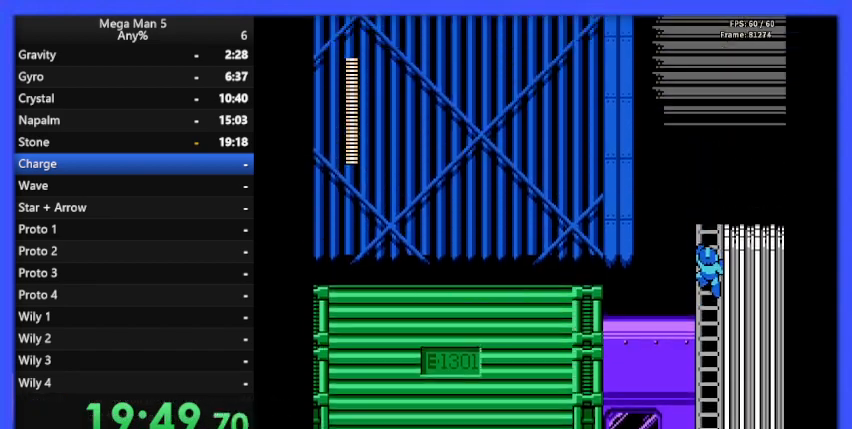
{"buttons": ["B", "DPAD_UP"], "events": []}
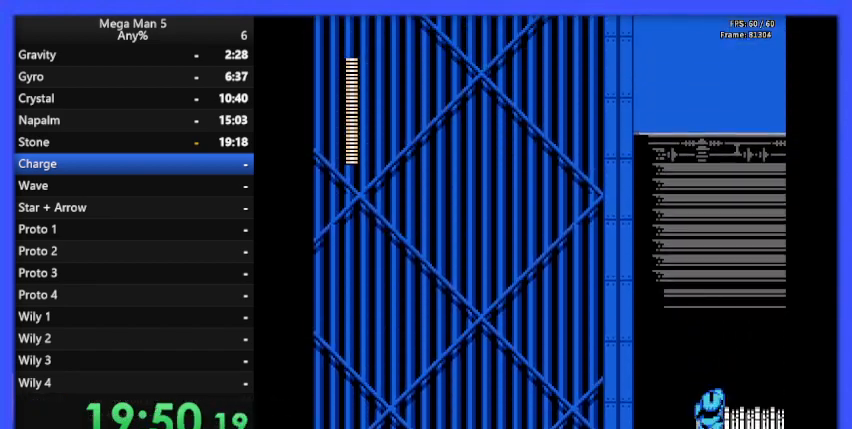
{"buttons": ["B", "DPAD_RIGHT"], "events": [[200, "DPAD_RIGHT", "down"], [233, "DPAD_UP", "up"]]}
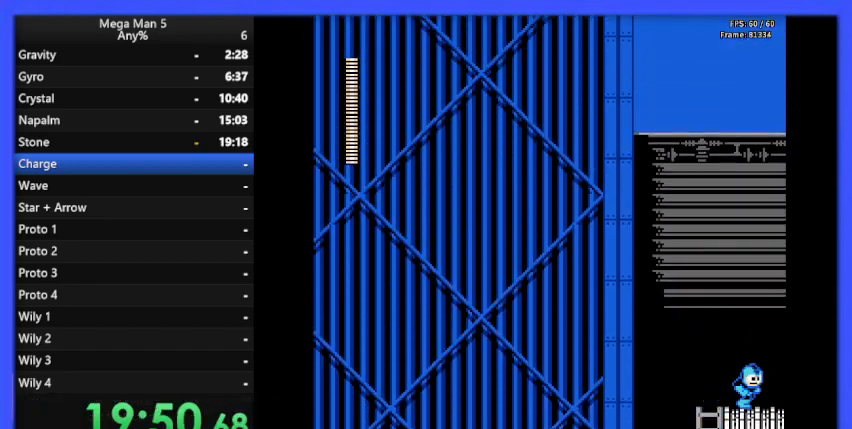
{"buttons": ["B", "DPAD_RIGHT"], "events": [[100, "A", "down"], [100, "DPAD_DOWN", "down"], [167, "DPAD_DOWN", "up"], [200, "A", "up"]]}
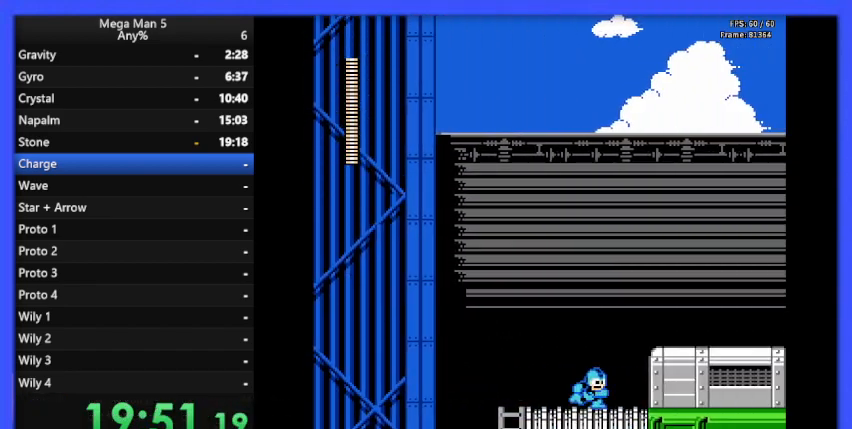
{"buttons": ["B", "DPAD_RIGHT"], "events": []}
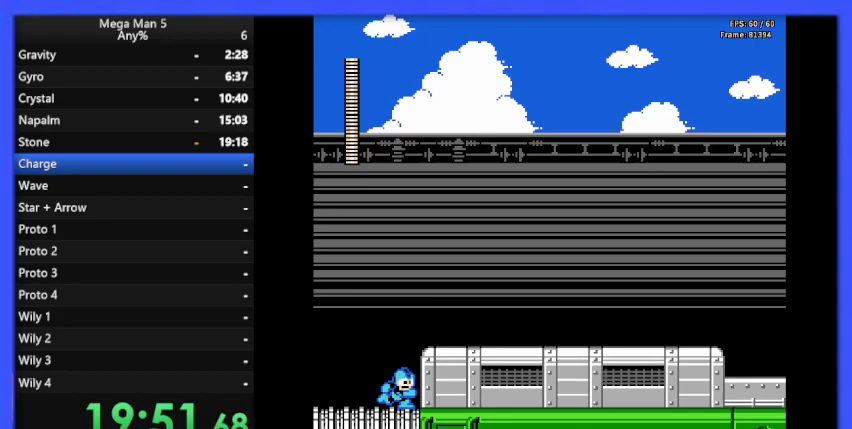
{"buttons": ["B", "DPAD_RIGHT"], "events": [[167, "A", "down"], [333, "A", "up"]]}
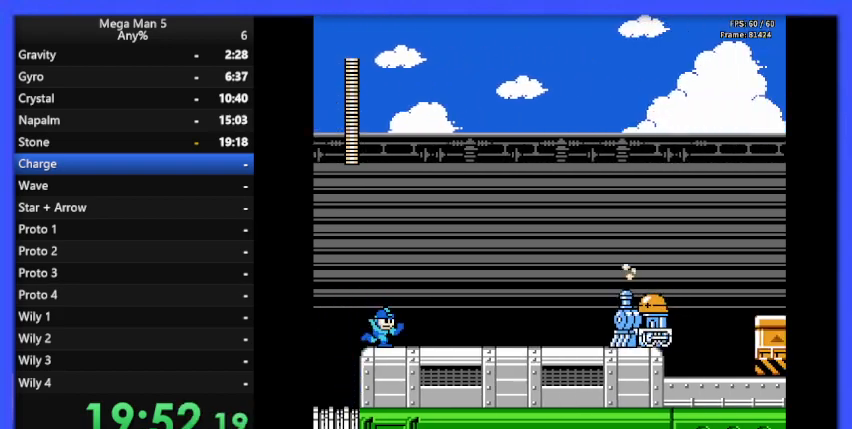
{"buttons": ["B", "DPAD_RIGHT"], "events": []}
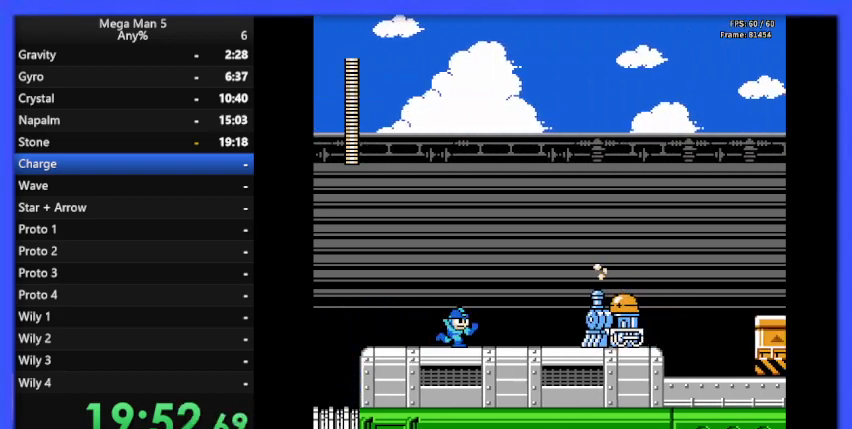
{"buttons": ["B"], "events": [[100, "B", "up"], [133, "B", "down"], [133, "DPAD_RIGHT", "up"], [200, "A", "down"], [200, "DPAD_LEFT", "down"], [267, "DPAD_LEFT", "up"], [267, "DPAD_UP", "down"], [300, "DPAD_RIGHT", "down"], [300, "DPAD_UP", "up"], [467, "A", "up"], [500, "DPAD_RIGHT", "up"]]}
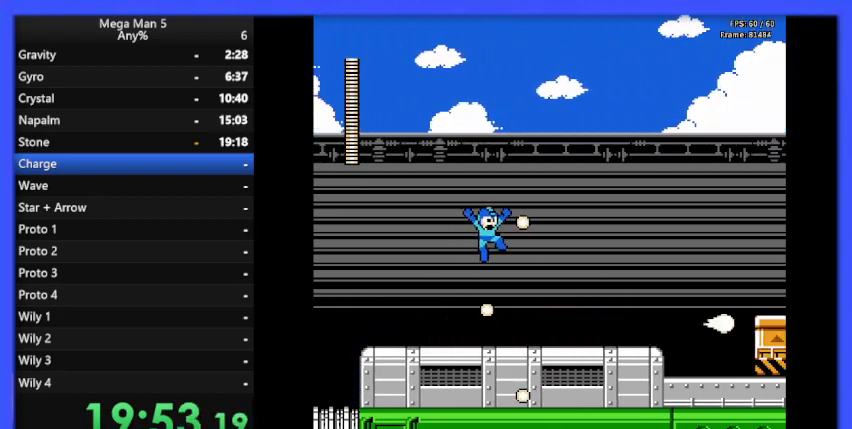
{"buttons": ["B", "DPAD_RIGHT"], "events": [[33, "DPAD_LEFT", "down"], [100, "DPAD_UP", "down"], [133, "DPAD_LEFT", "up"], [133, "DPAD_UP", "up"], [167, "DPAD_RIGHT", "down"], [367, "DPAD_DOWN", "down"], [400, "A", "down"], [500, "A", "up"], [500, "DPAD_DOWN", "up"]]}
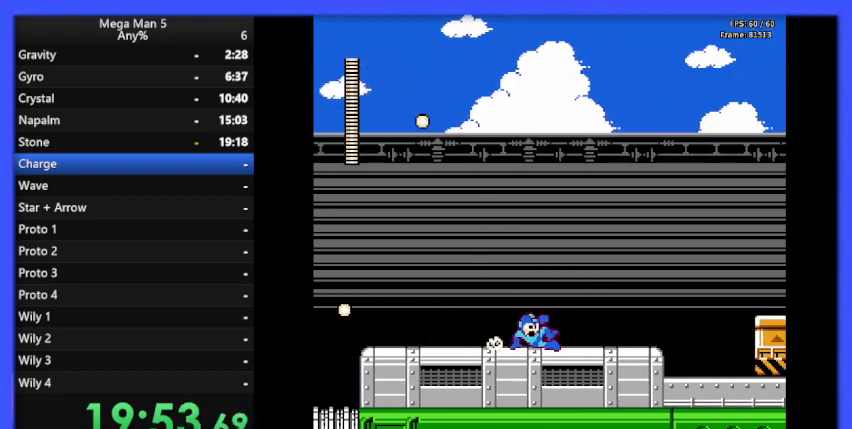
{"buttons": ["B", "DPAD_RIGHT"], "events": [[333, "DPAD_DOWN", "down"], [433, "A", "down"], [500, "A", "up"], [500, "DPAD_DOWN", "up"]]}
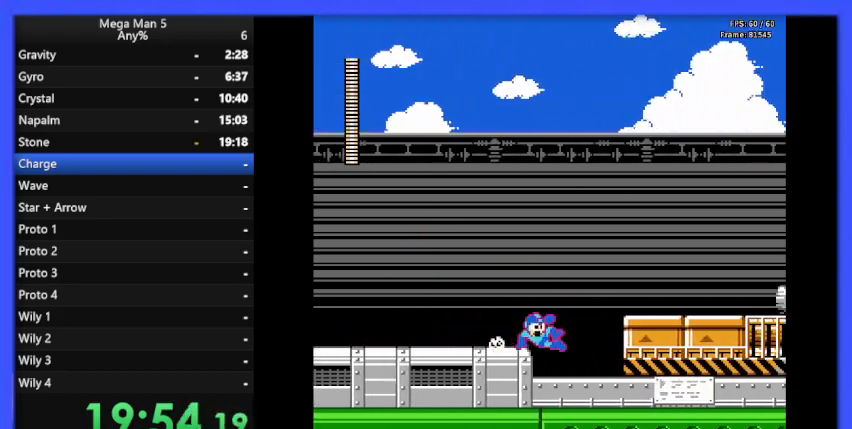
{"buttons": ["A", "B", "DPAD_RIGHT"], "events": [[367, "A", "down"]]}
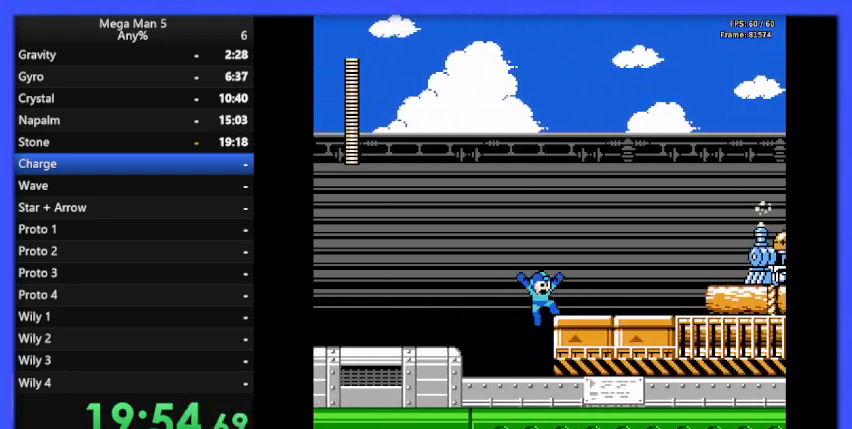
{"buttons": ["B", "DPAD_RIGHT"], "events": [[33, "A", "up"], [333, "B", "up"], [400, "B", "down"]]}
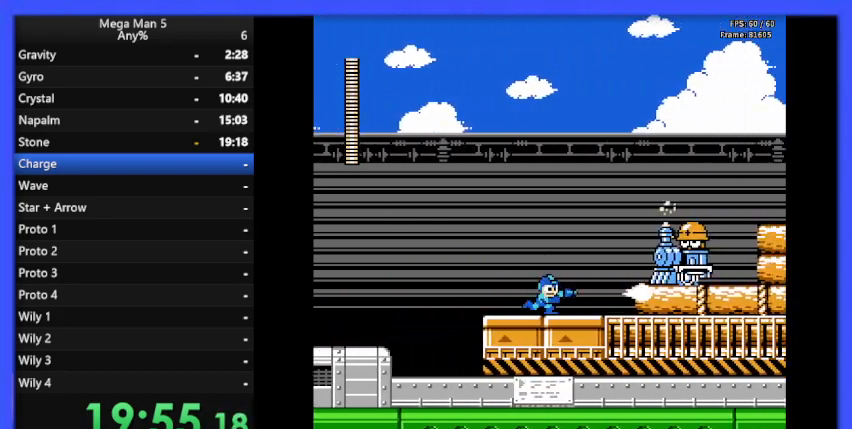
{"buttons": ["B", "DPAD_RIGHT"], "events": [[167, "DPAD_RIGHT", "up"], [300, "DPAD_RIGHT", "down"]]}
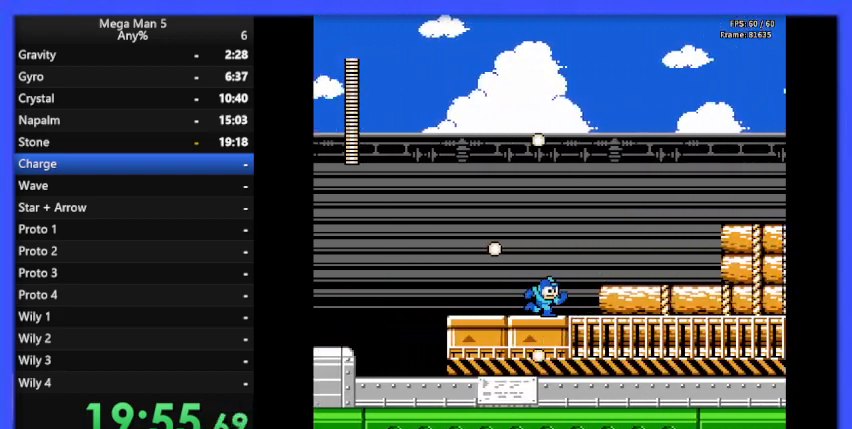
{"buttons": ["B", "DPAD_RIGHT"], "events": [[100, "A", "down"], [267, "A", "up"]]}
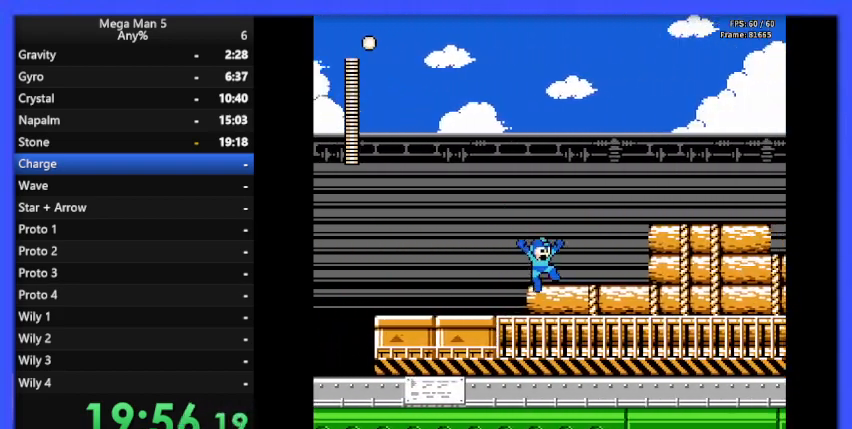
{"buttons": ["B", "DPAD_RIGHT"], "events": [[33, "DPAD_DOWN", "down"], [67, "A", "down"], [100, "DPAD_DOWN", "up"], [167, "A", "up"], [267, "A", "down"], [467, "A", "up"]]}
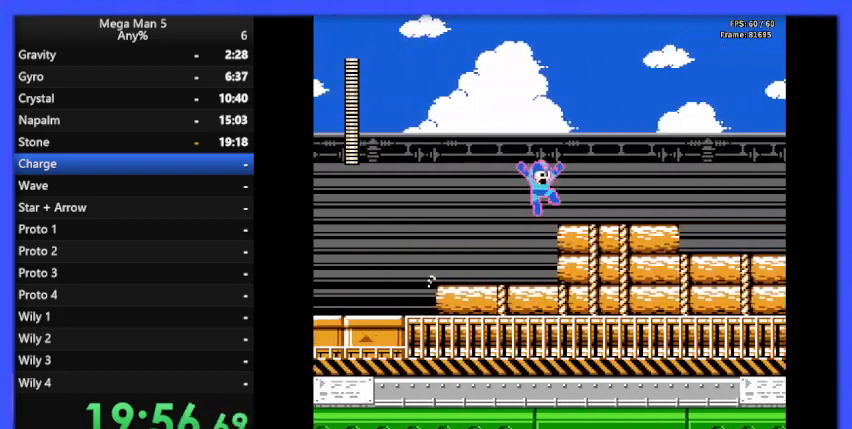
{"buttons": ["B", "DPAD_RIGHT"], "events": [[200, "A", "down"], [200, "DPAD_DOWN", "down"], [300, "A", "up"], [300, "DPAD_DOWN", "up"]]}
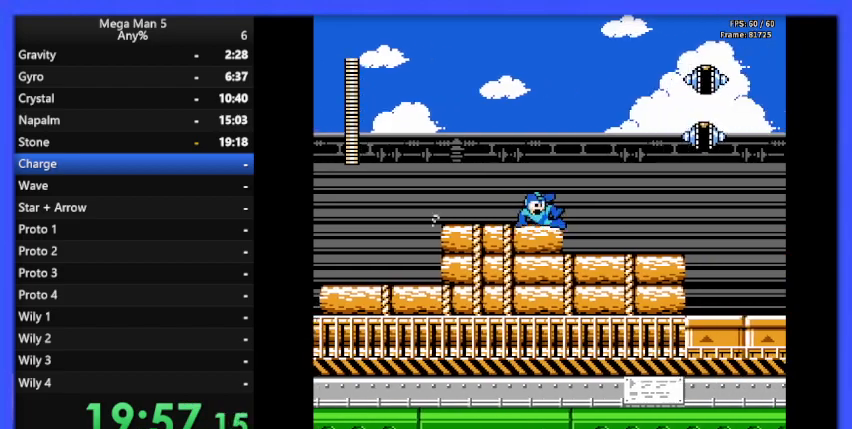
{"buttons": ["A", "B"], "events": [[367, "DPAD_RIGHT", "up"], [467, "A", "down"]]}
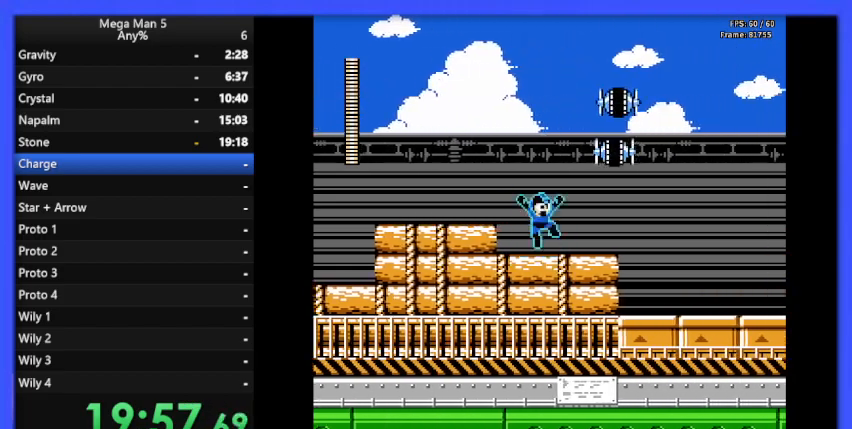
{"buttons": ["A", "B", "DPAD_DOWN", "DPAD_RIGHT"], "events": [[100, "A", "up"], [100, "B", "up"], [200, "B", "down"], [233, "DPAD_RIGHT", "down"], [467, "A", "down"], [467, "DPAD_DOWN", "down"]]}
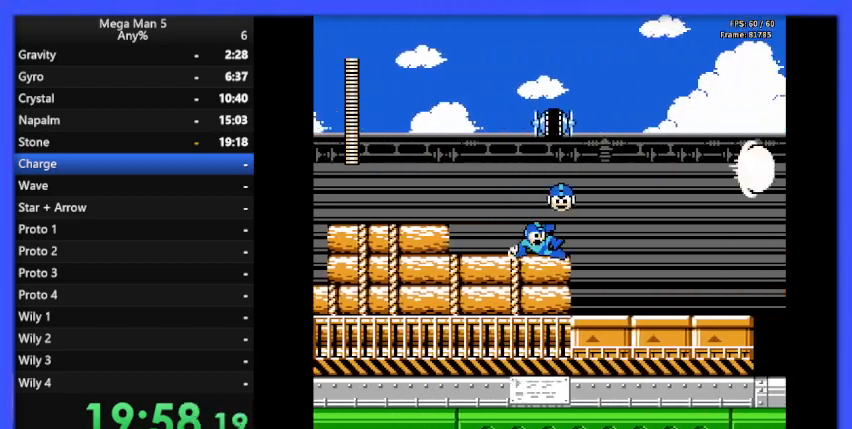
{"buttons": ["B", "DPAD_RIGHT"], "events": [[33, "DPAD_DOWN", "up"], [67, "A", "up"]]}
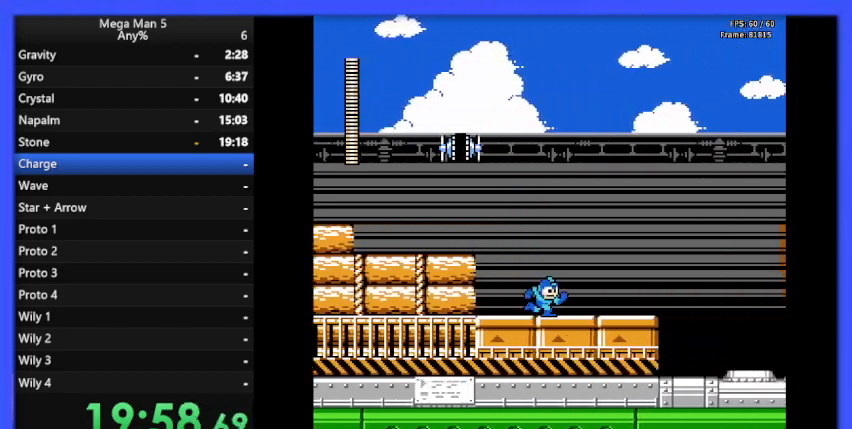
{"buttons": ["B", "DPAD_RIGHT"], "events": [[33, "DPAD_DOWN", "down"], [100, "A", "down"], [100, "DPAD_DOWN", "up"], [167, "A", "up"]]}
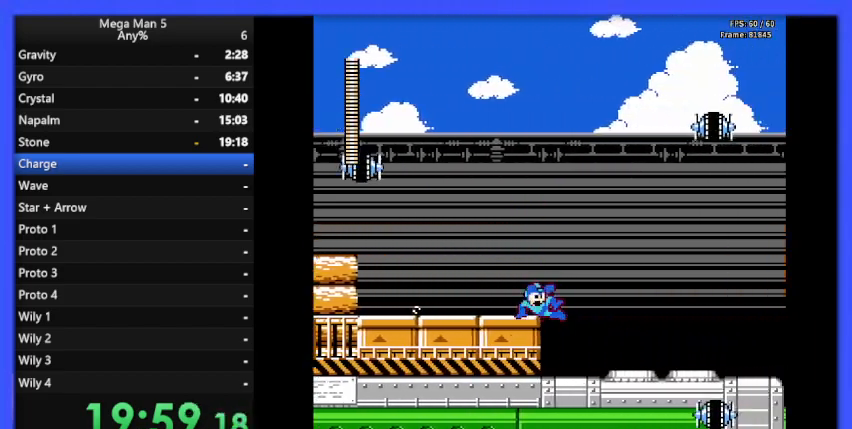
{"buttons": ["B", "DPAD_RIGHT"], "events": [[367, "DPAD_RIGHT", "up"], [467, "DPAD_RIGHT", "down"]]}
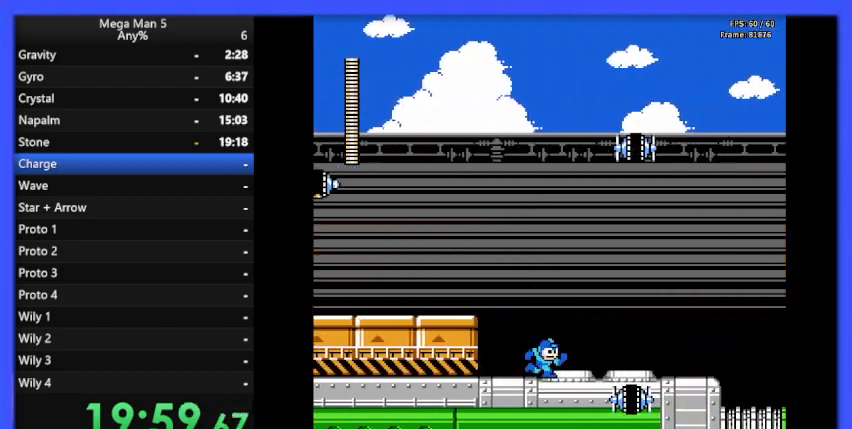
{"buttons": ["A", "B", "DPAD_RIGHT"], "events": [[300, "A", "down"]]}
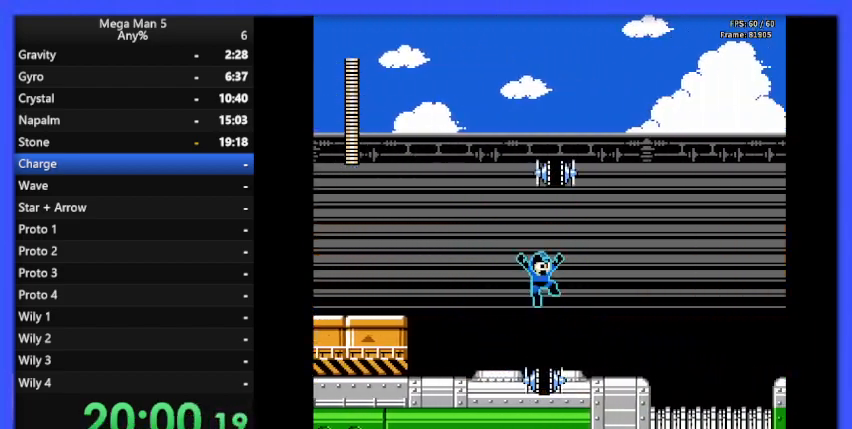
{"buttons": ["B", "DPAD_RIGHT"], "events": [[33, "A", "up"]]}
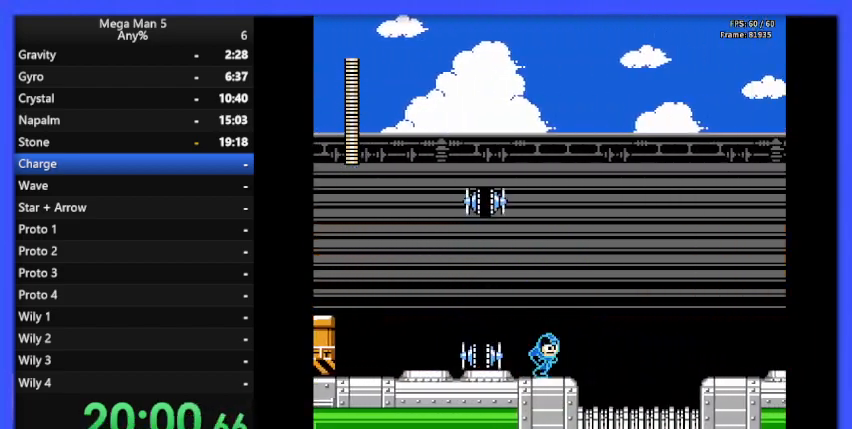
{"buttons": ["B", "DPAD_RIGHT"], "events": [[100, "A", "down"], [100, "DPAD_DOWN", "down"], [233, "A", "up"], [267, "DPAD_DOWN", "up"]]}
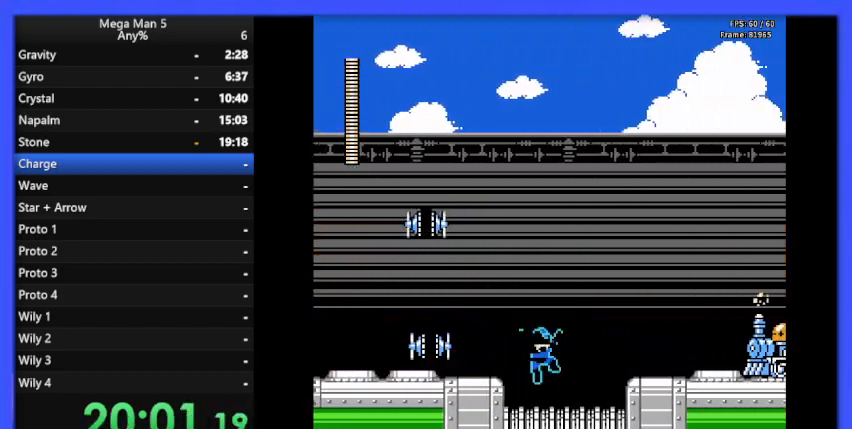
{"buttons": ["B"], "events": [[200, "A", "down"], [367, "A", "up"], [467, "DPAD_RIGHT", "up"]]}
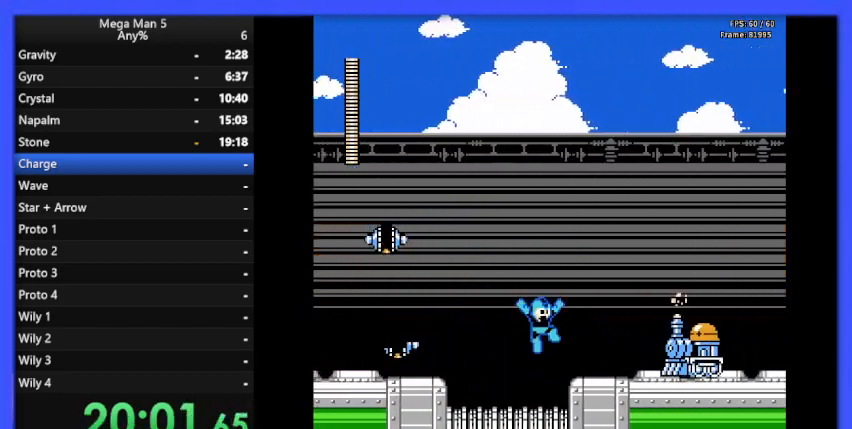
{"buttons": [], "events": [[300, "DPAD_RIGHT", "down"], [467, "B", "up"], [500, "DPAD_RIGHT", "up"]]}
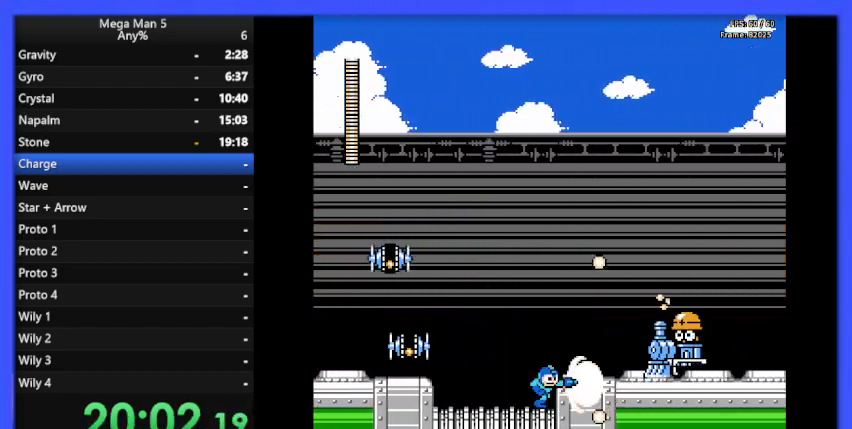
{"buttons": ["B", "DPAD_RIGHT"], "events": [[33, "B", "down"], [133, "DPAD_RIGHT", "down"], [333, "A", "down"], [467, "A", "up"]]}
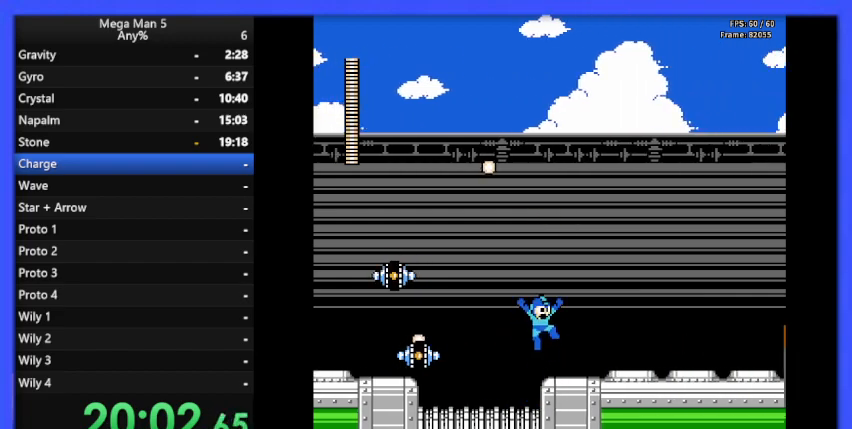
{"buttons": ["B", "DPAD_RIGHT"], "events": [[300, "DPAD_DOWN", "down"], [333, "A", "down"], [433, "DPAD_DOWN", "up"], [467, "A", "up"]]}